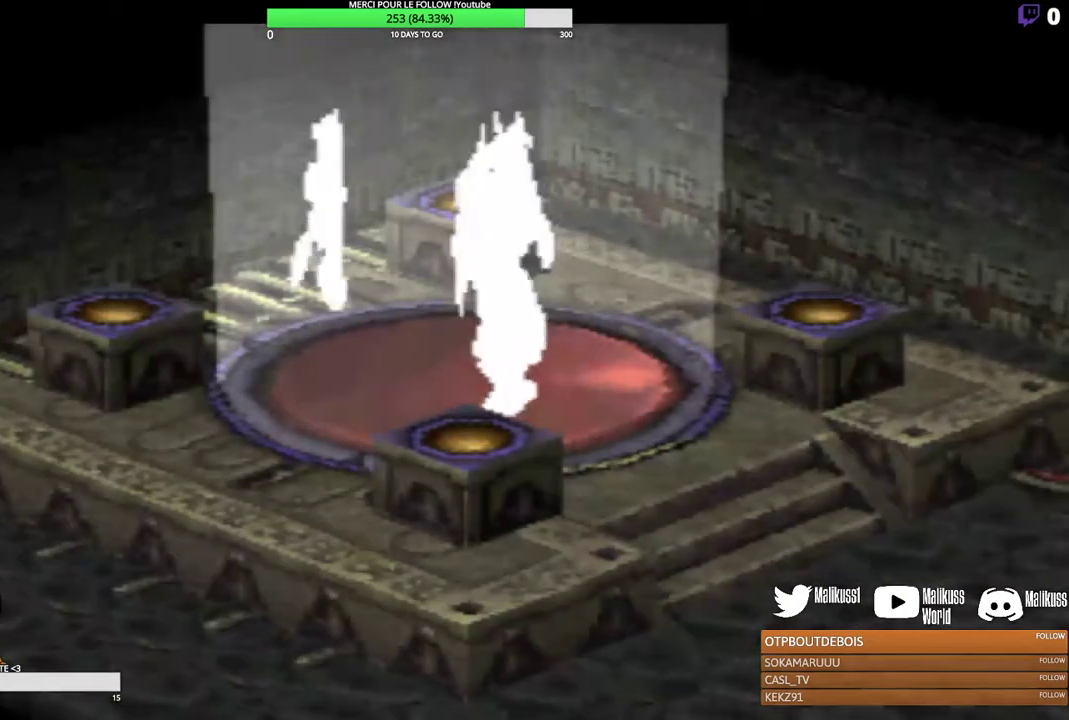
Gameplay with a controller (Xbox layout); each line is a JSON object with the inputs held at the frame after it (dt_ms = milliseconds from this image to that frame). "events" lists button and stick changes between this image and that frame as [ms after this image, input, new state], when the widget could be followed in between. Not read: R3 right_stick.
{"dt_ms": 700, "buttons": [], "left_stick": "right", "events": [[567, "left_stick", "right"]]}
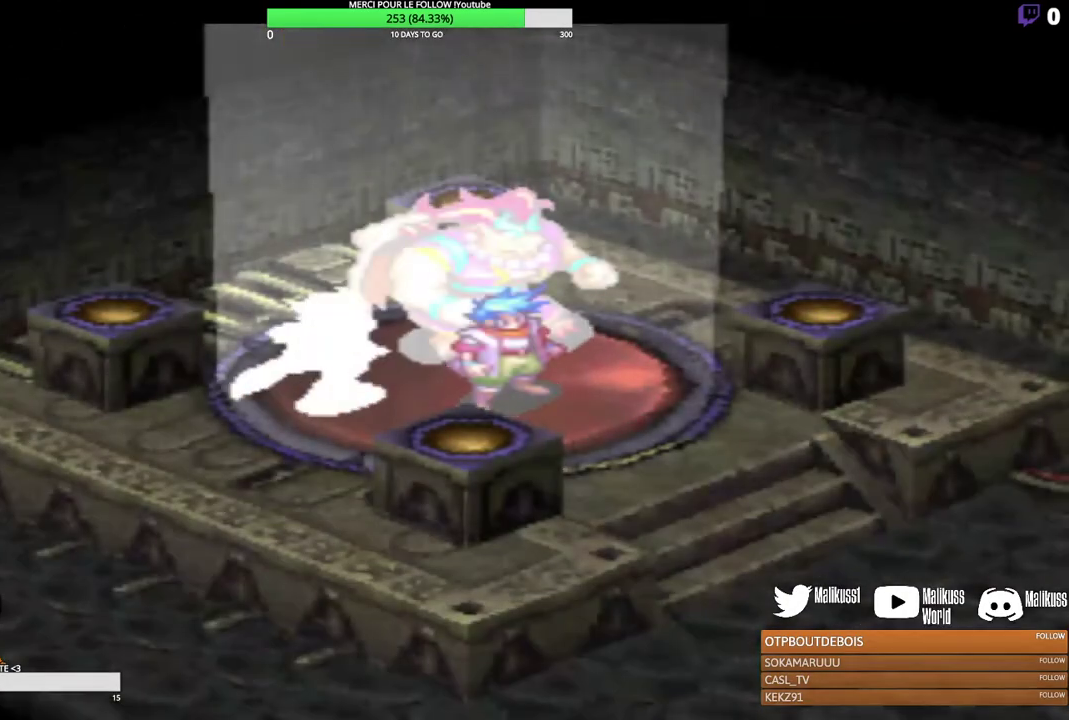
{"dt_ms": 600, "buttons": [], "left_stick": "down-right", "events": [[600, "left_stick", "down-right"]]}
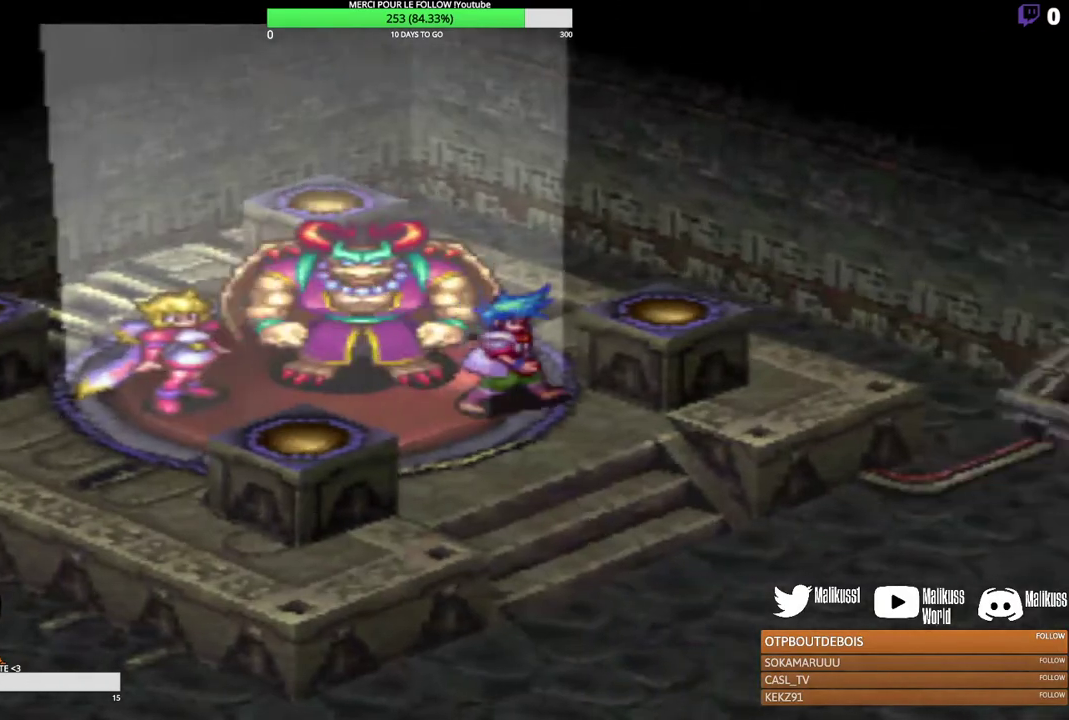
{"dt_ms": 300, "buttons": [], "left_stick": "down", "events": [[233, "left_stick", "down"]]}
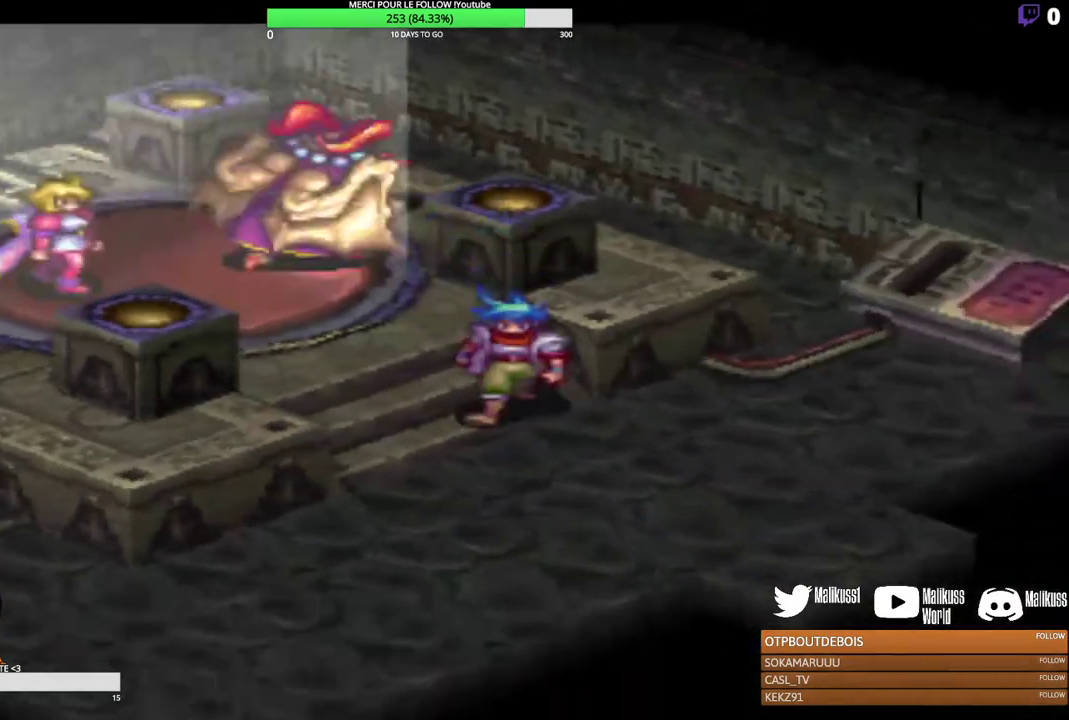
{"dt_ms": 200, "buttons": [], "left_stick": "down-right", "events": [[100, "left_stick", "down-right"]]}
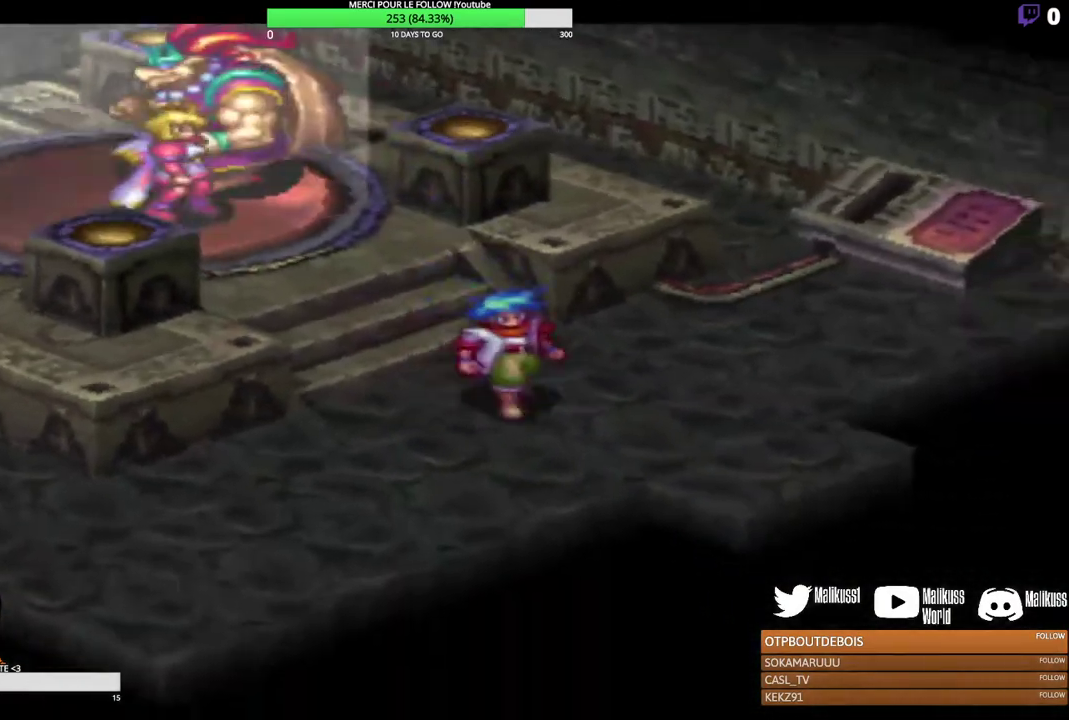
{"dt_ms": 300, "buttons": [], "left_stick": "up-right", "events": [[33, "left_stick", "right"], [200, "left_stick", "up-right"]]}
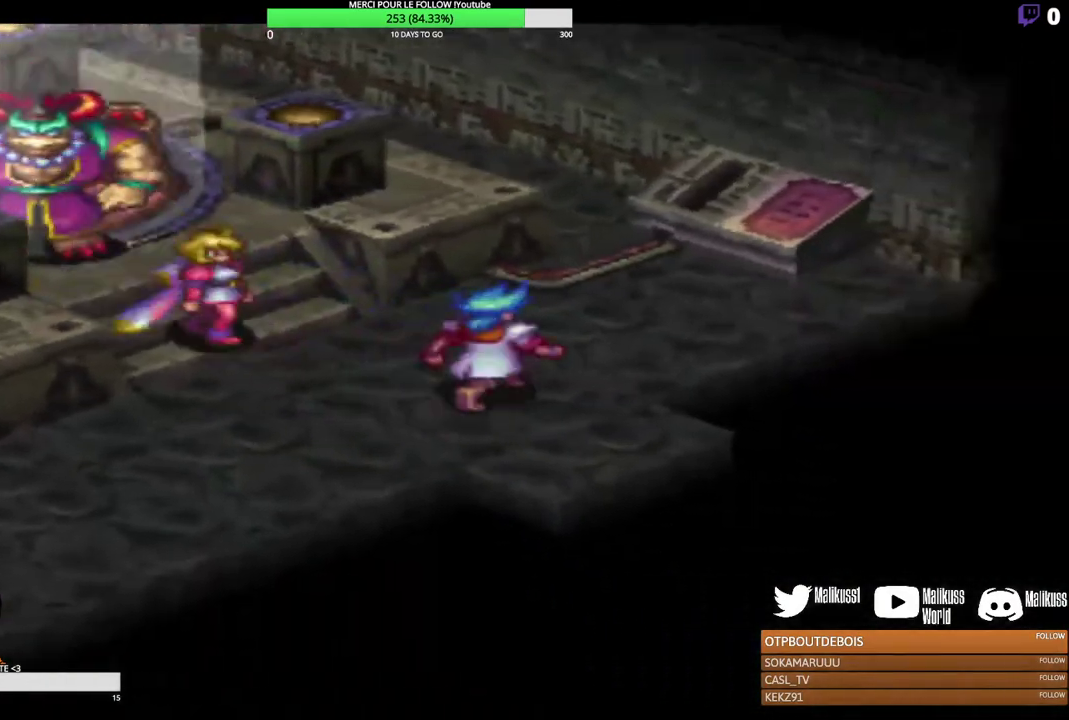
{"dt_ms": 300, "buttons": [], "left_stick": "up-right", "events": []}
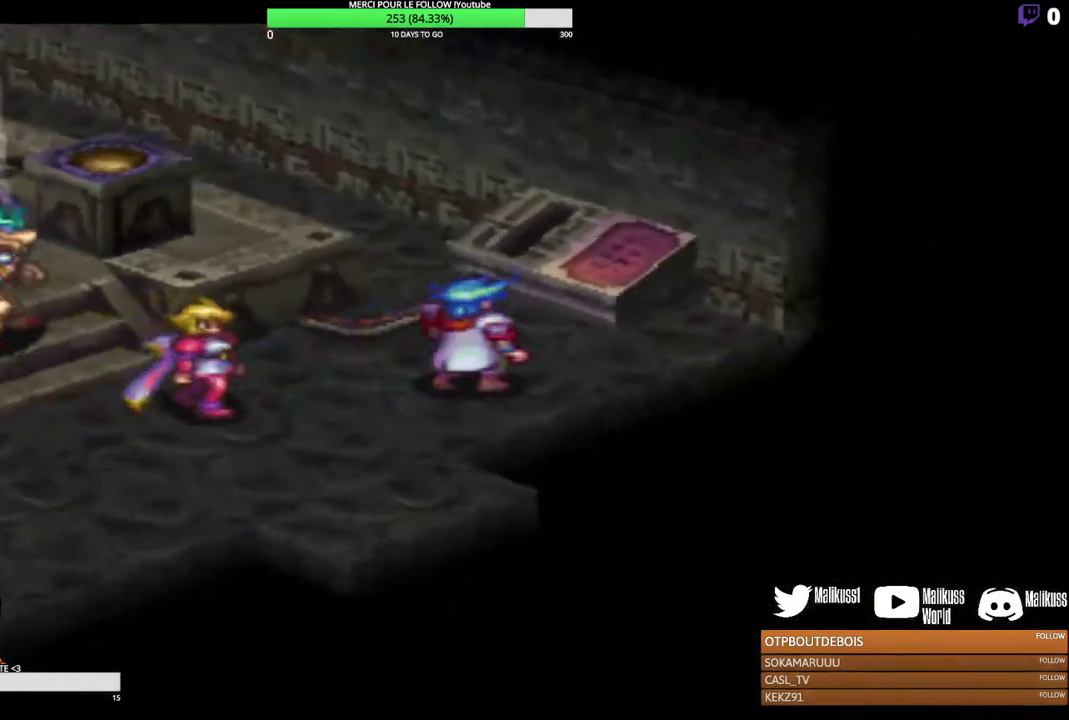
{"dt_ms": 300, "buttons": ["B"], "left_stick": "up-right", "events": [[133, "B", "down"]]}
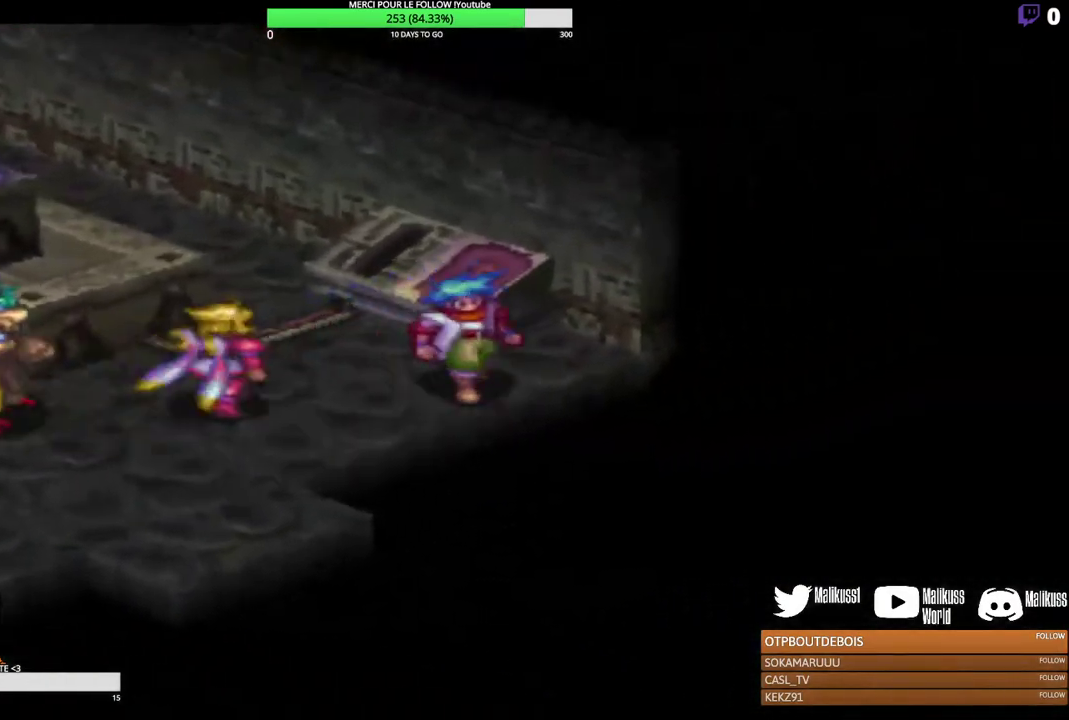
{"dt_ms": 300, "buttons": [], "left_stick": "center", "events": [[33, "B", "up"], [167, "left_stick", "center"]]}
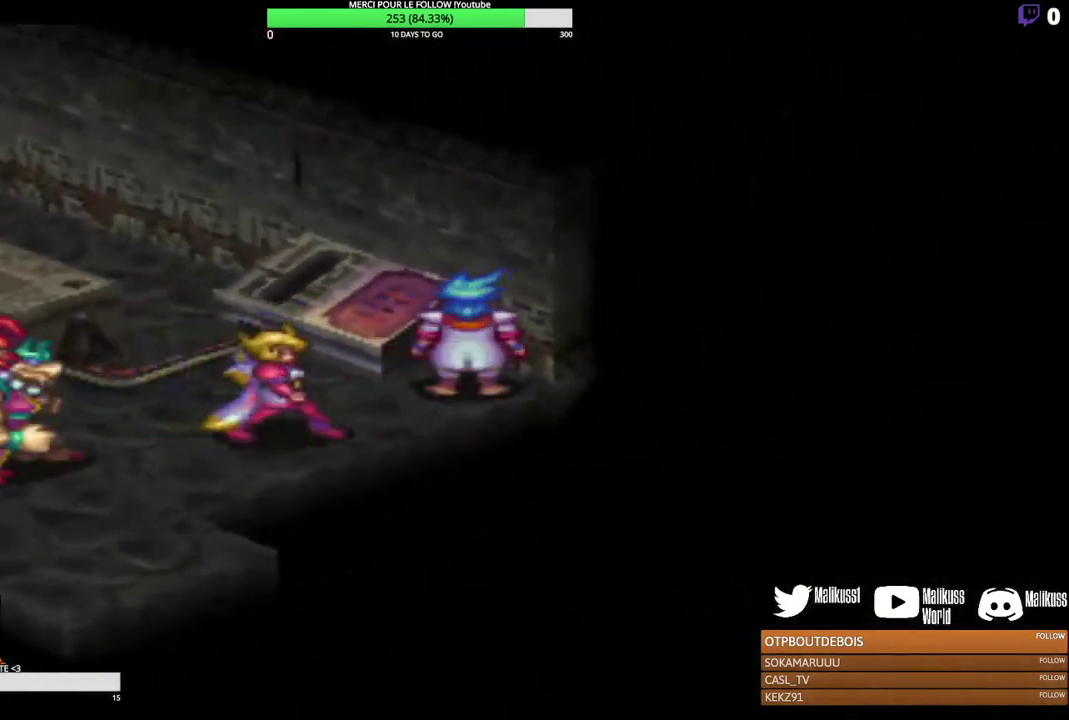
{"dt_ms": 200, "buttons": [], "left_stick": "down-left", "events": [[33, "left_stick", "left"], [100, "left_stick", "down-left"]]}
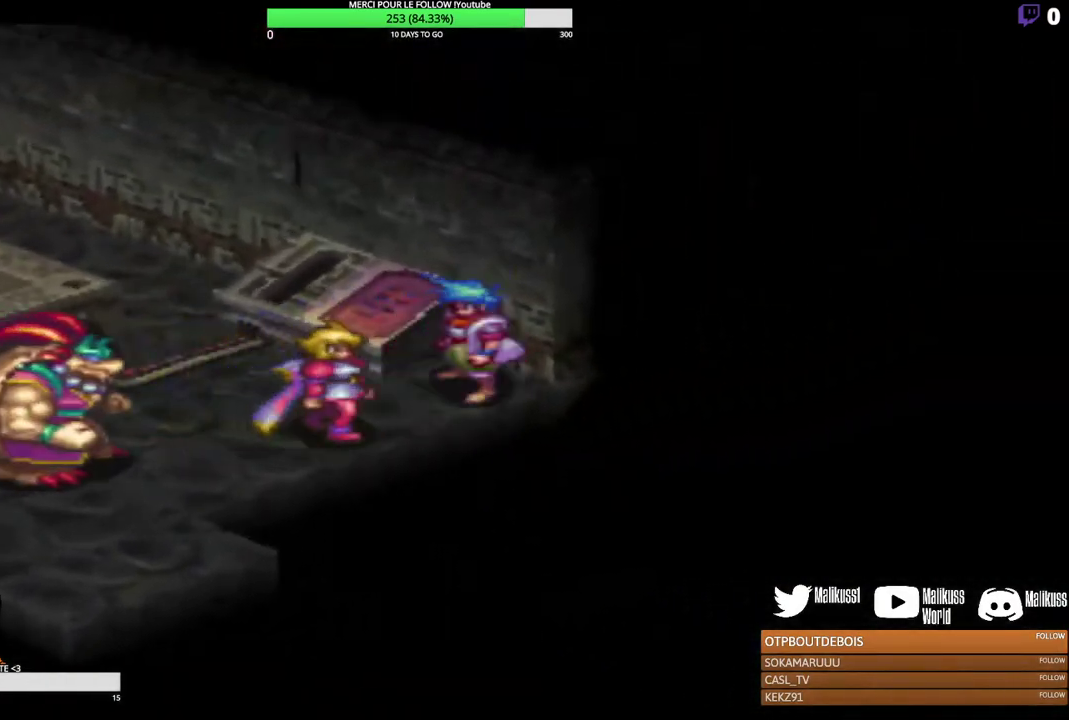
{"dt_ms": 300, "buttons": [], "left_stick": "up-left", "events": [[100, "left_stick", "left"], [267, "left_stick", "up-left"]]}
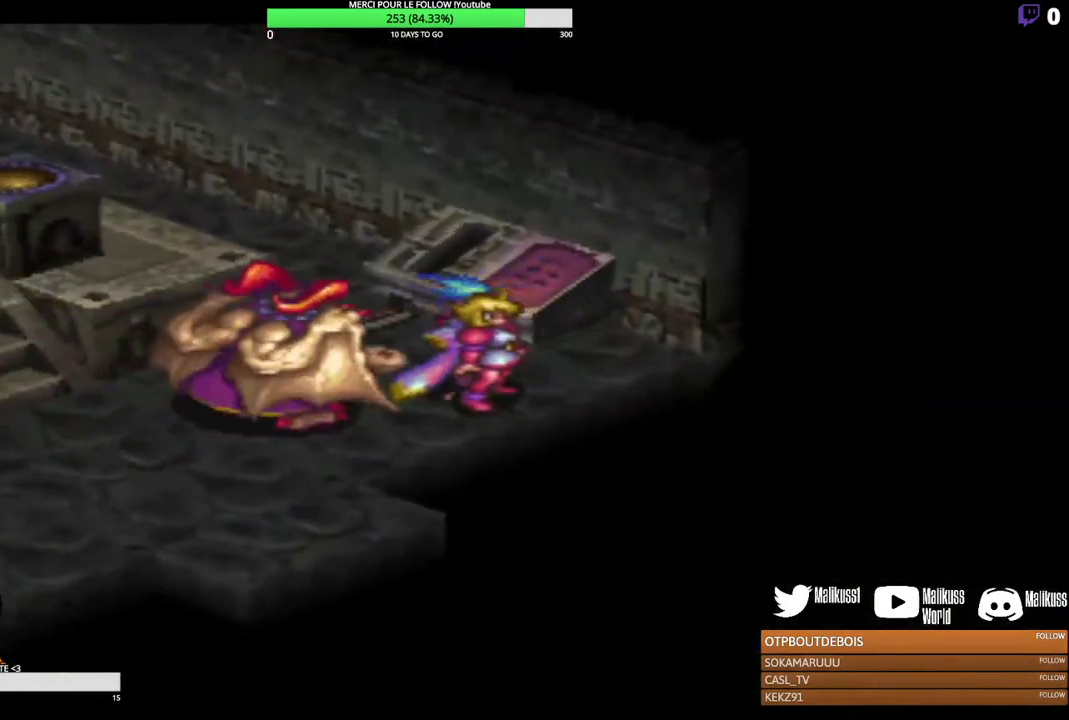
{"dt_ms": 300, "buttons": [], "left_stick": "up-right", "events": [[67, "left_stick", "up"], [100, "B", "down"], [267, "left_stick", "up-right"], [300, "B", "up"]]}
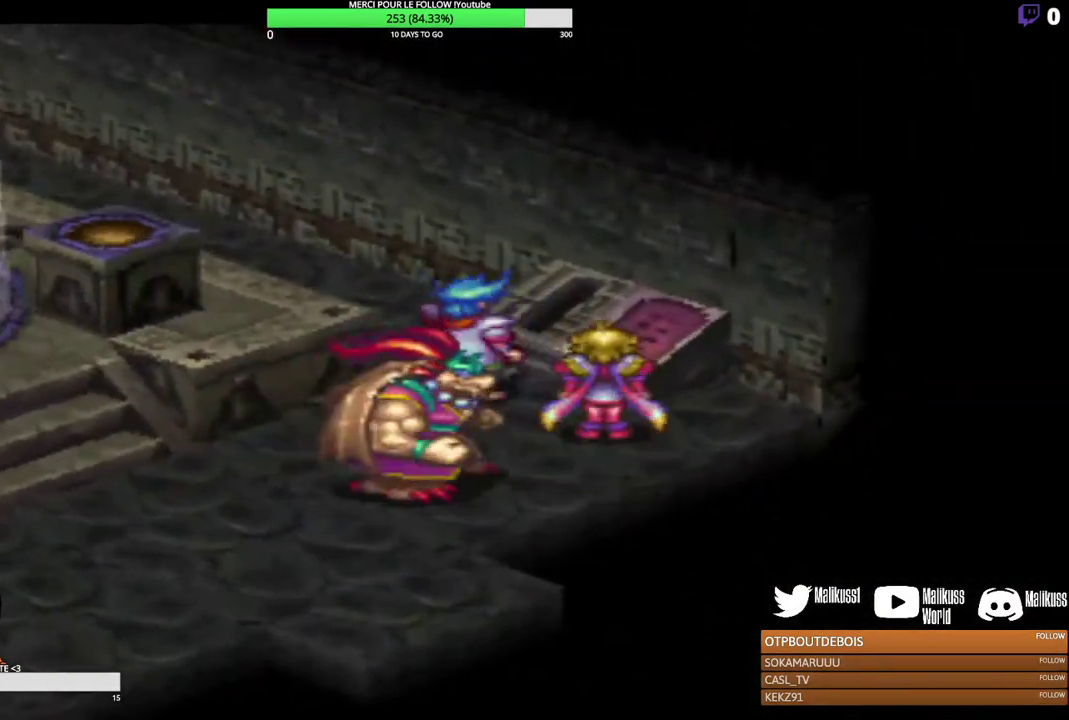
{"dt_ms": 400, "buttons": [], "left_stick": "center", "events": [[67, "B", "down"], [133, "left_stick", "center"], [200, "B", "up"]]}
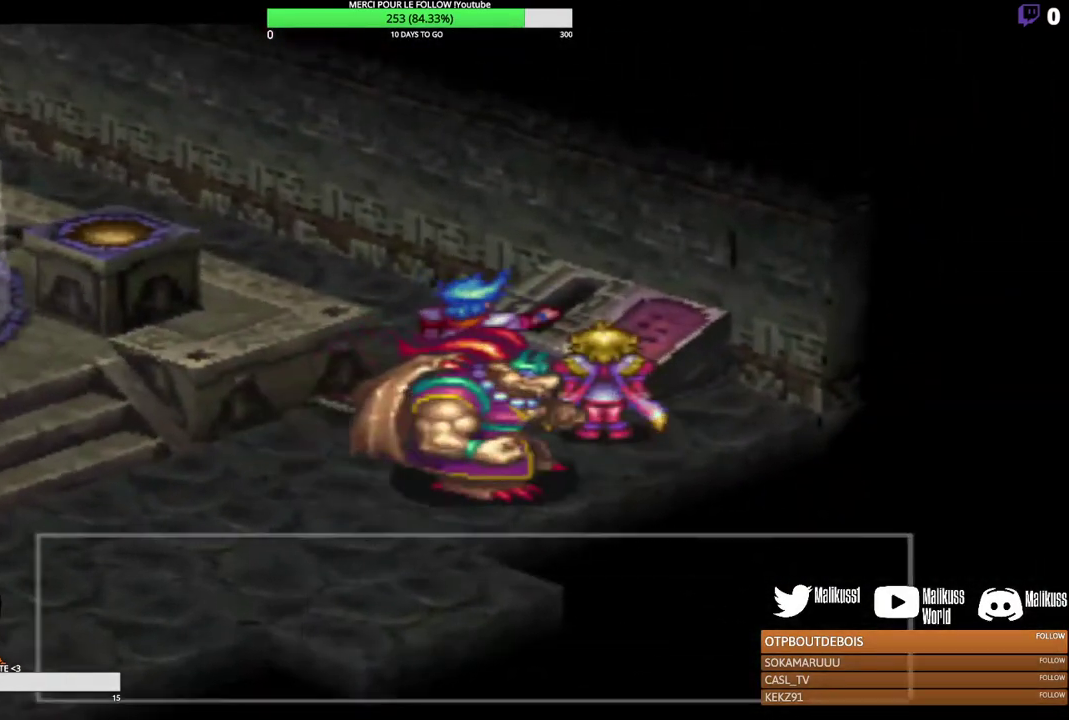
{"dt_ms": 500, "buttons": ["B"], "left_stick": "center", "events": [[467, "B", "down"]]}
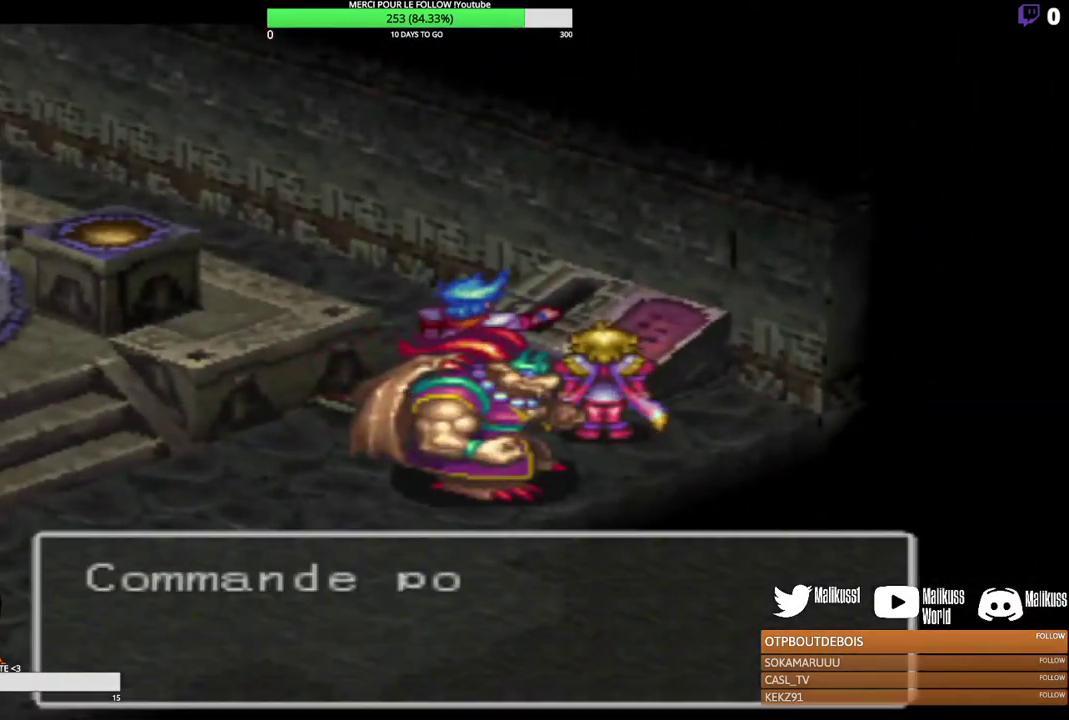
{"dt_ms": 500, "buttons": ["B"], "left_stick": "center", "events": [[300, "B", "up"], [433, "B", "down"]]}
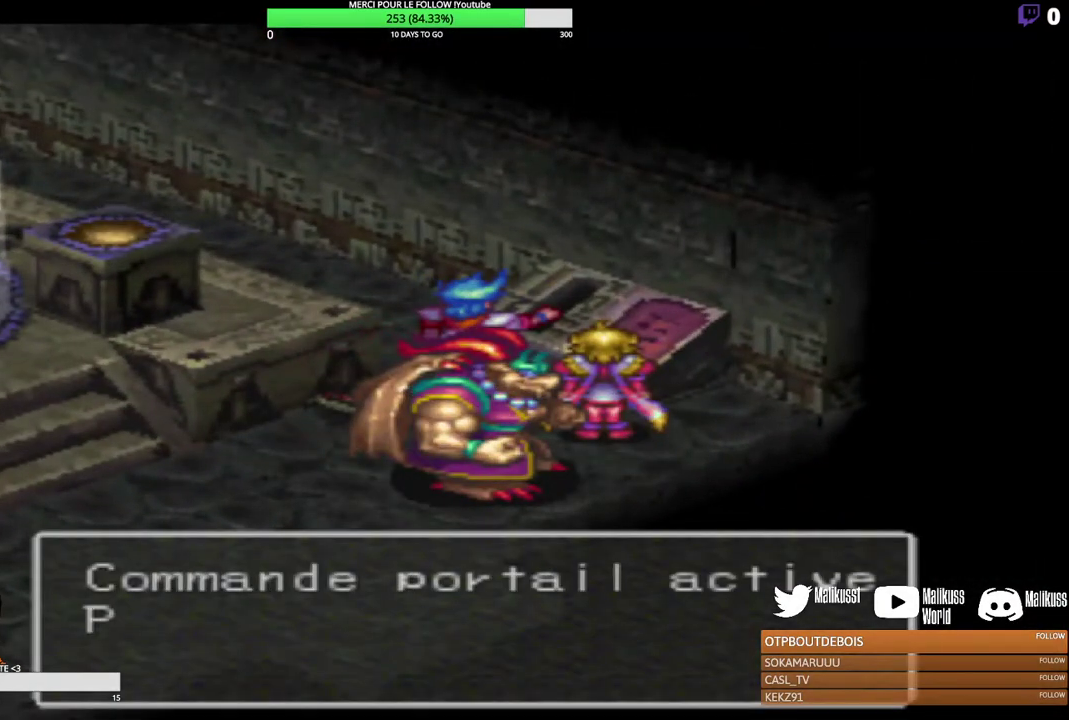
{"dt_ms": 700, "buttons": [], "left_stick": "center", "events": [[33, "B", "up"], [100, "B", "down"], [300, "B", "up"], [533, "B", "down"], [700, "B", "up"]]}
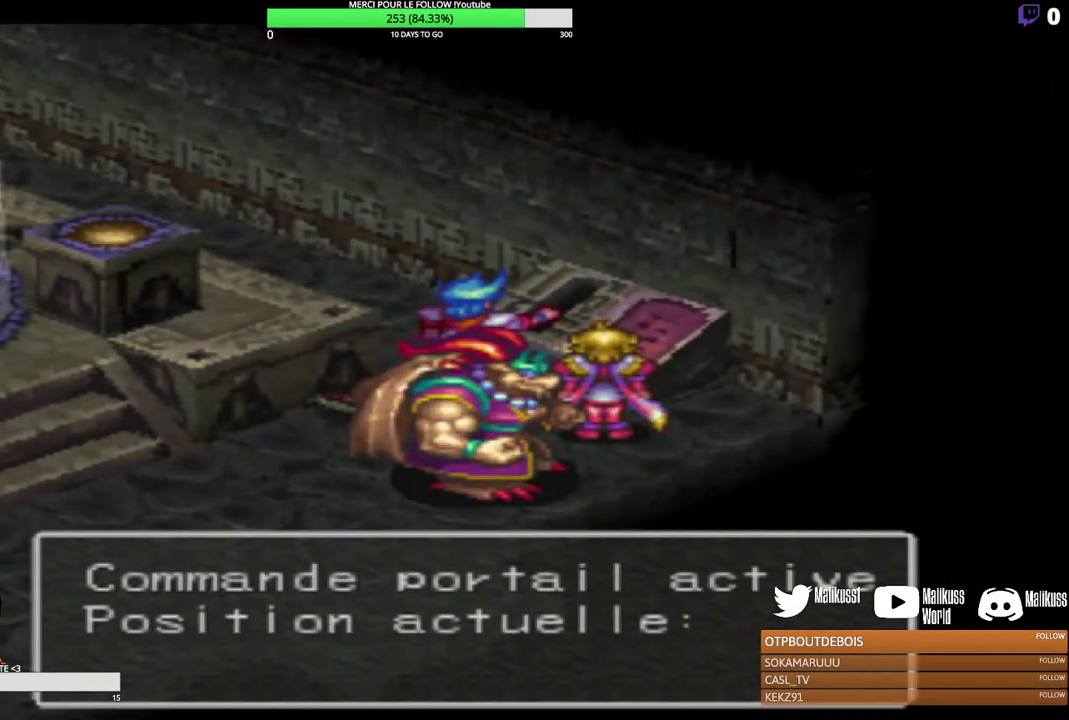
{"dt_ms": 300, "buttons": ["B"], "left_stick": "center", "events": [[200, "B", "down"]]}
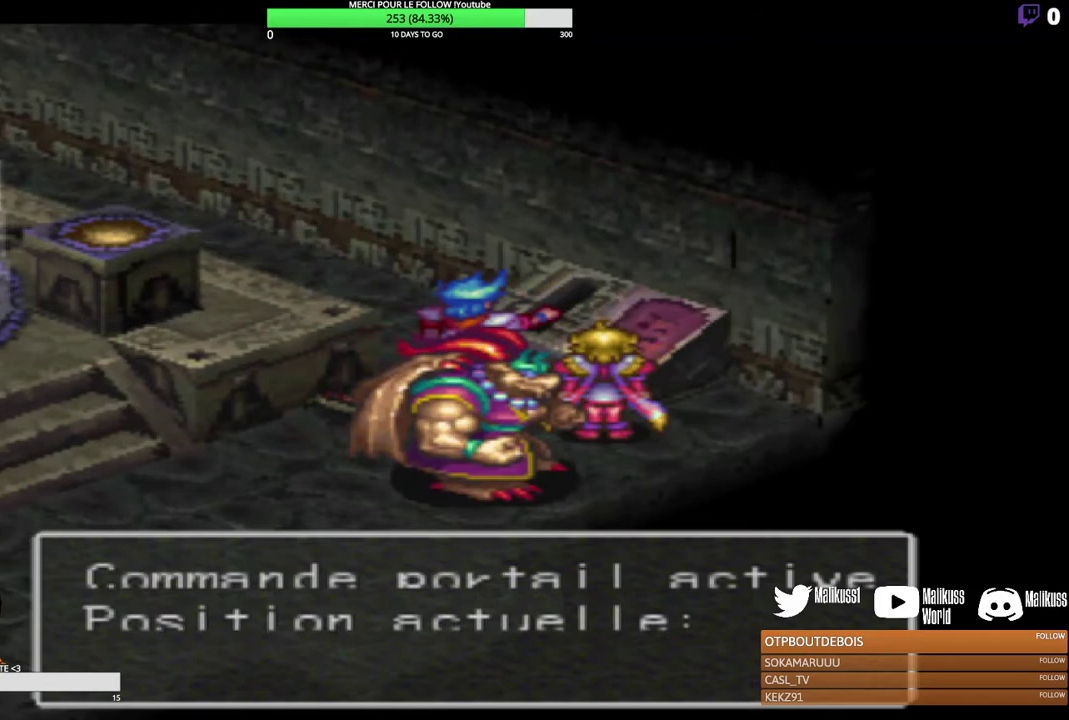
{"dt_ms": 500, "buttons": [], "left_stick": "center", "events": [[33, "B", "up"]]}
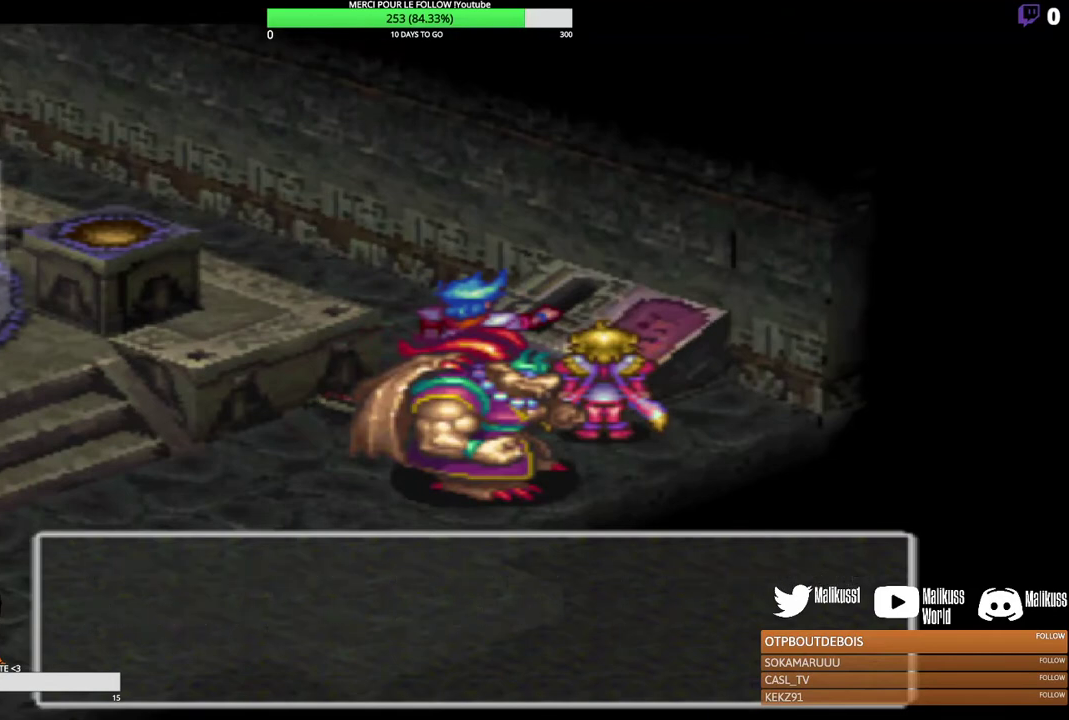
{"dt_ms": 500, "buttons": [], "left_stick": "center", "events": []}
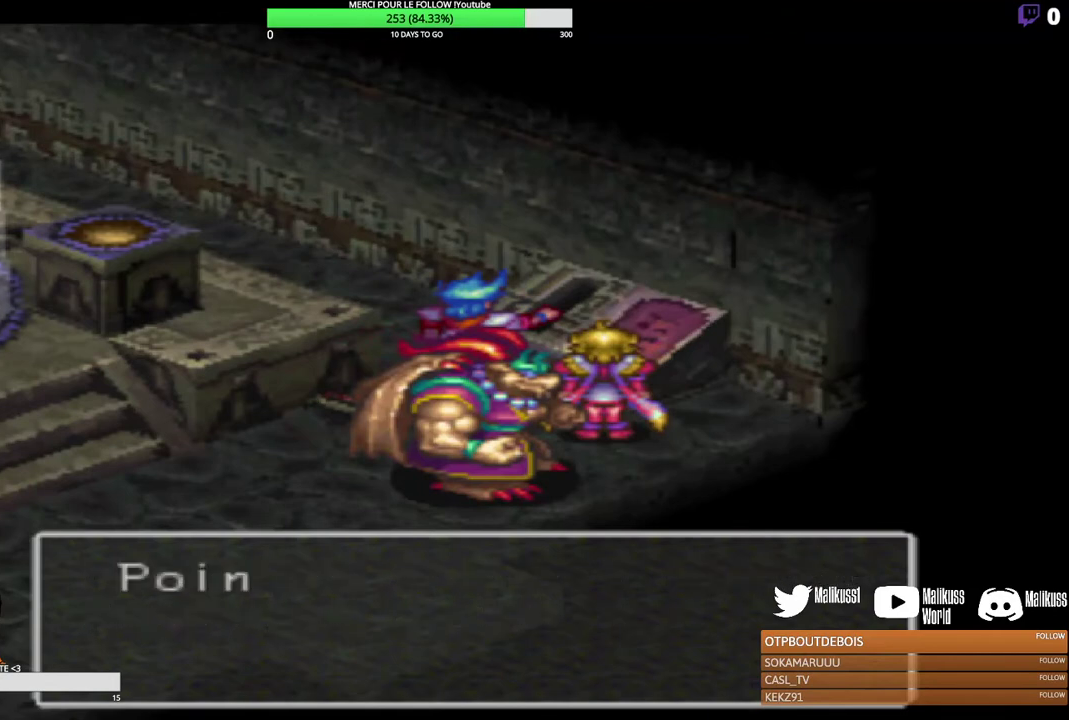
{"dt_ms": 400, "buttons": ["B"], "left_stick": "center", "events": [[367, "B", "down"]]}
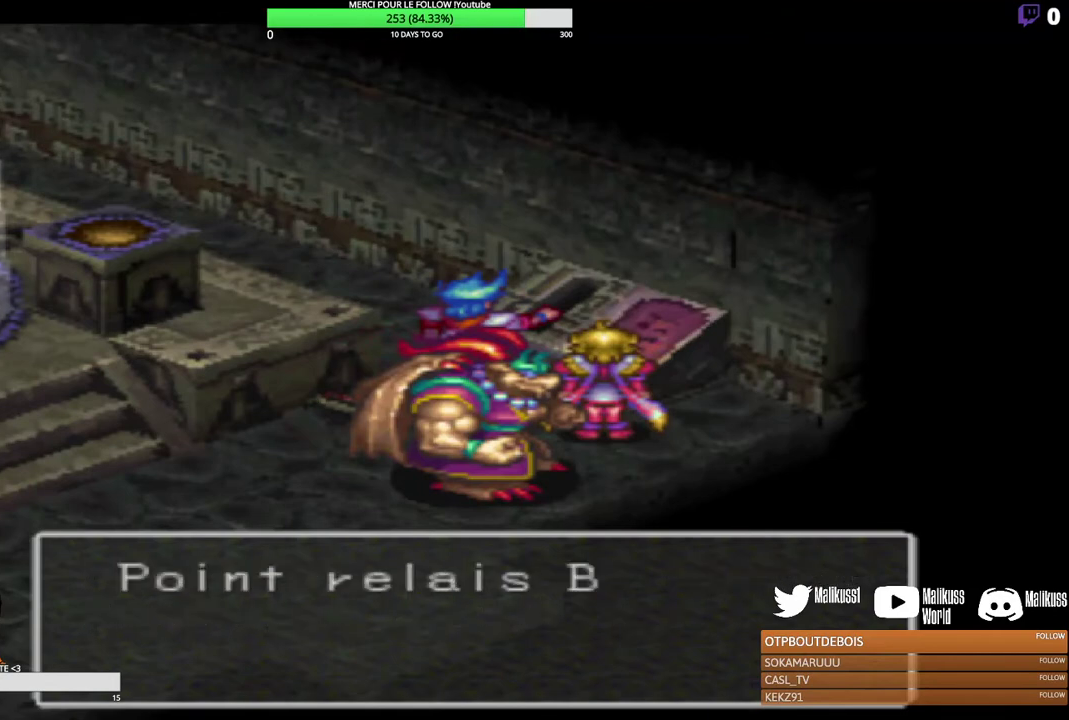
{"dt_ms": 400, "buttons": [], "left_stick": "center", "events": [[100, "B", "up"], [200, "B", "down"], [333, "B", "up"]]}